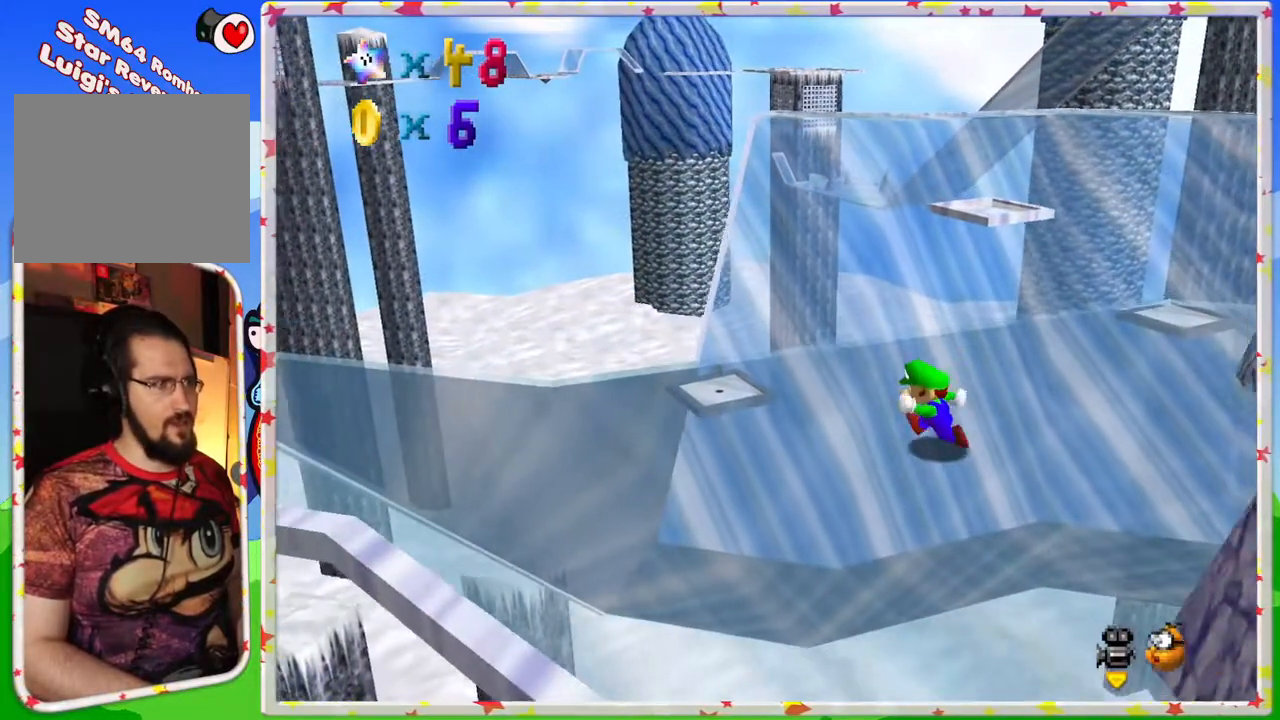
Gameplay with a controller (Nintendo layout); each line is a JSON object with the inputs held at the frame after it. "events" lists button and stick changes between this image and that frame as [ms after this image, input, new state], when the widget could be followed in between. Not read: L3 R3 Z.
{"buttons": [], "left_stick": "left", "events": []}
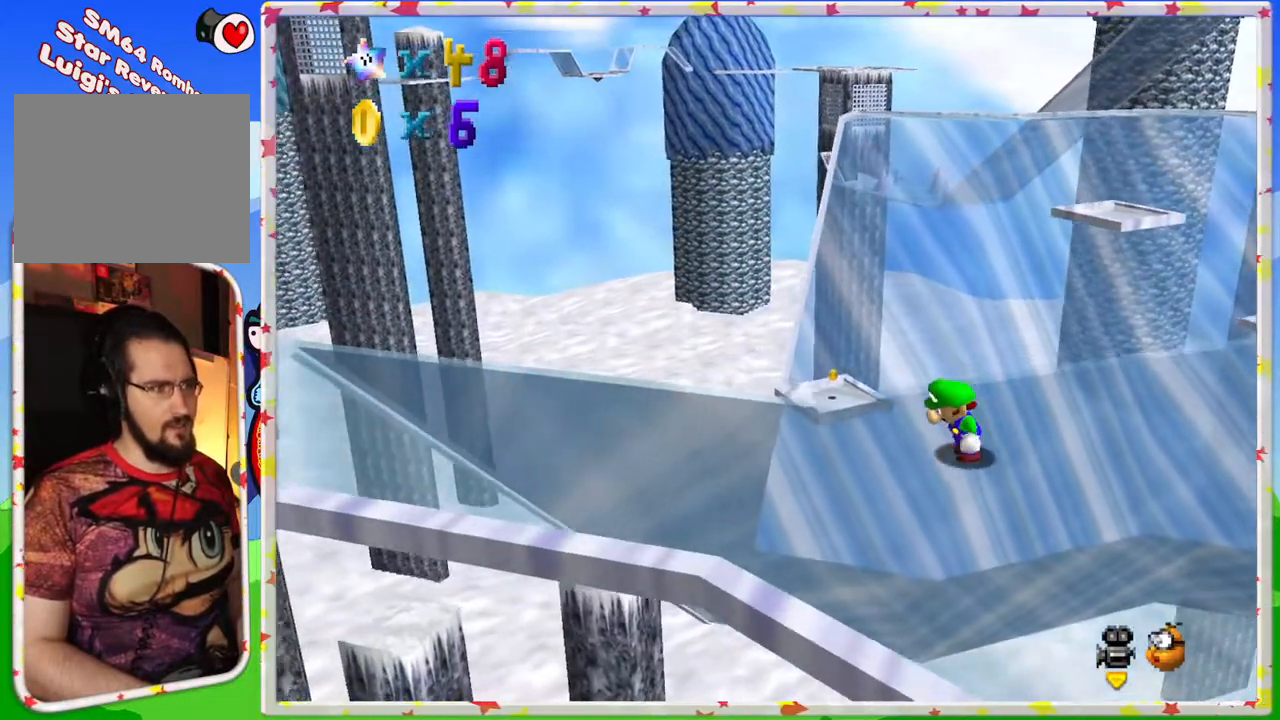
{"buttons": [], "left_stick": "left", "events": []}
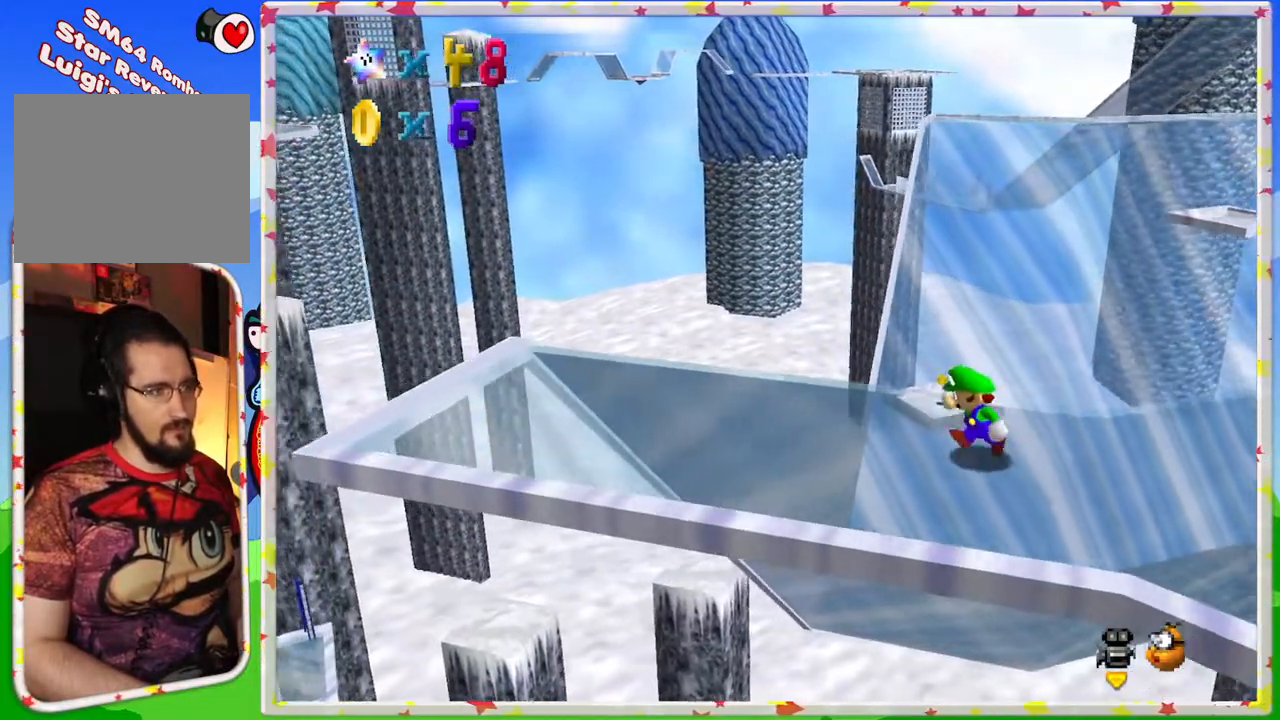
{"buttons": [], "left_stick": "up", "events": [[283, "left_stick", "up-left"], [417, "left_stick", "up"]]}
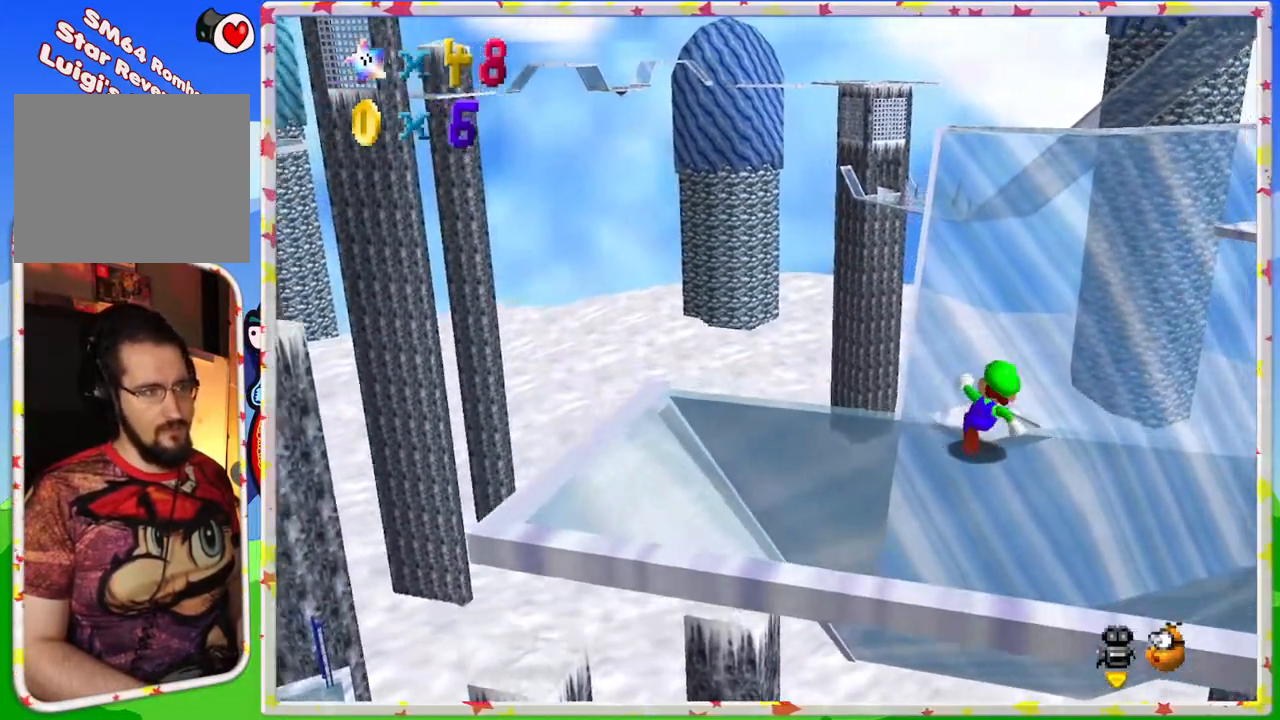
{"buttons": [], "left_stick": "center", "events": [[483, "left_stick", "center"]]}
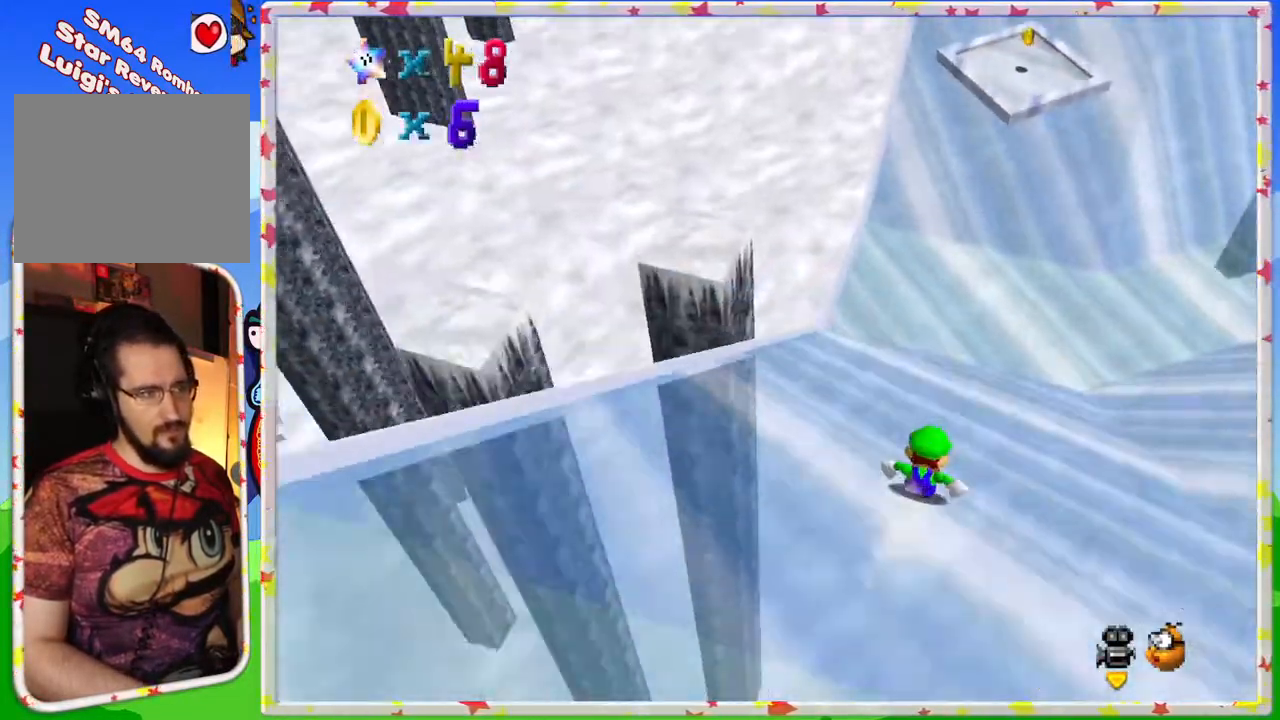
{"buttons": ["A"], "left_stick": "up-left", "events": [[67, "A", "down"], [317, "left_stick", "down-right"], [450, "left_stick", "center"], [500, "left_stick", "up-left"]]}
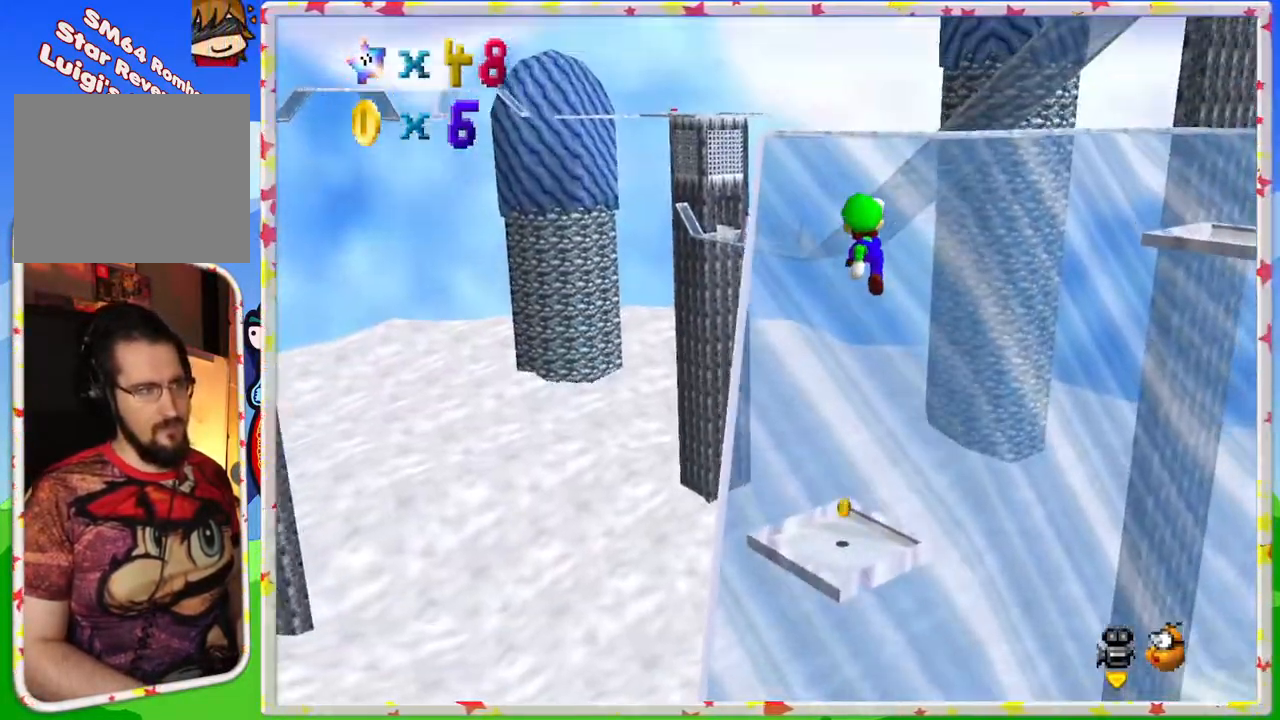
{"buttons": ["A"], "left_stick": "down", "events": [[183, "left_stick", "center"], [250, "left_stick", "down"]]}
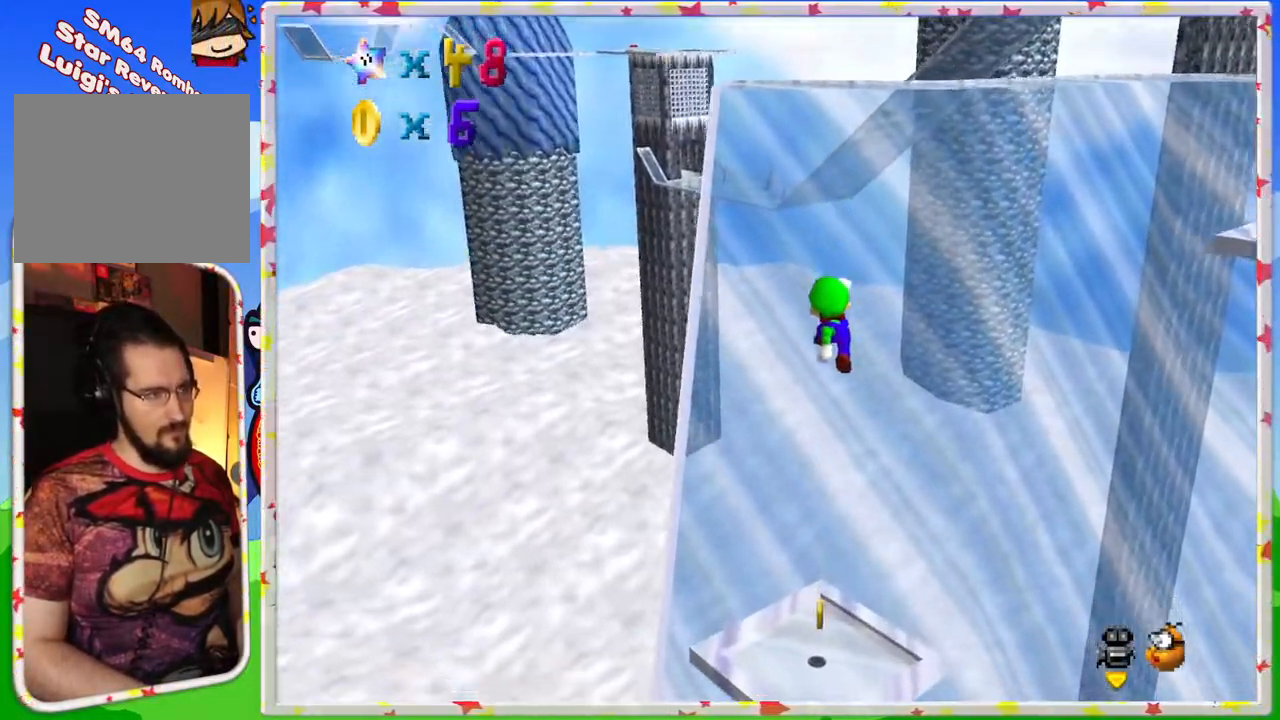
{"buttons": [], "left_stick": "center", "events": [[83, "A", "up"], [183, "left_stick", "center"], [283, "left_stick", "up"], [367, "left_stick", "center"]]}
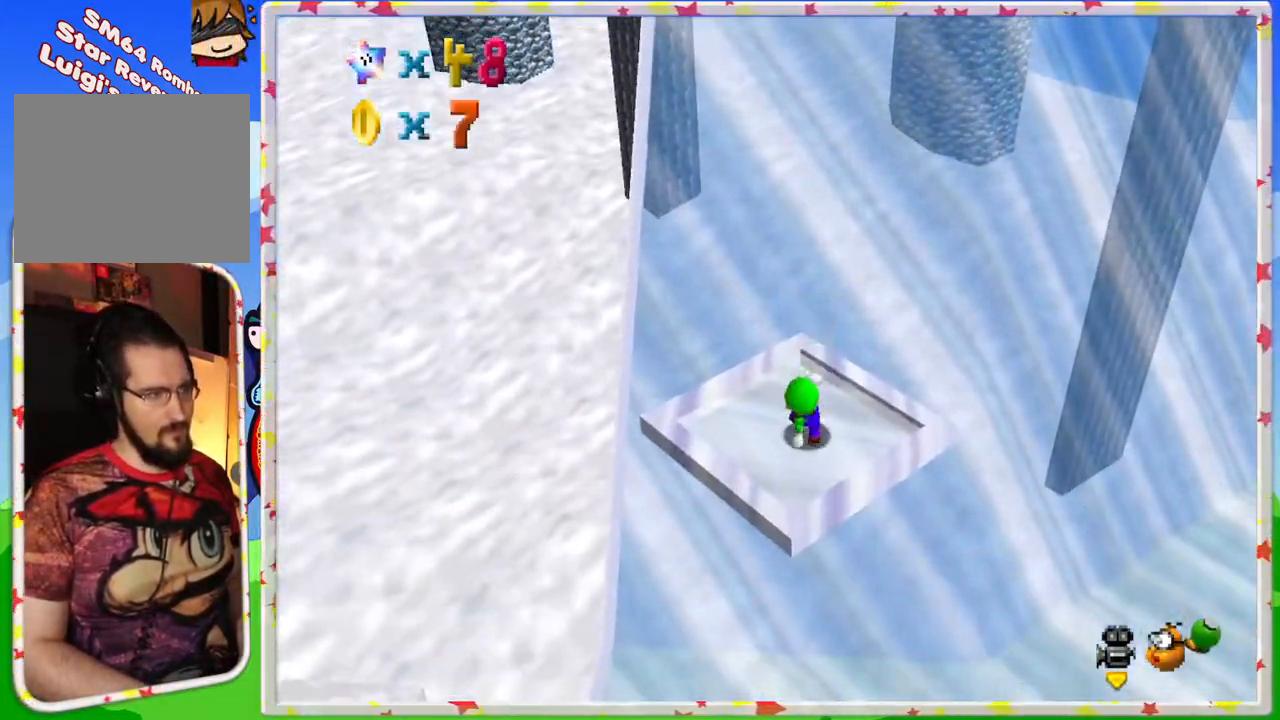
{"buttons": [], "left_stick": "center", "events": []}
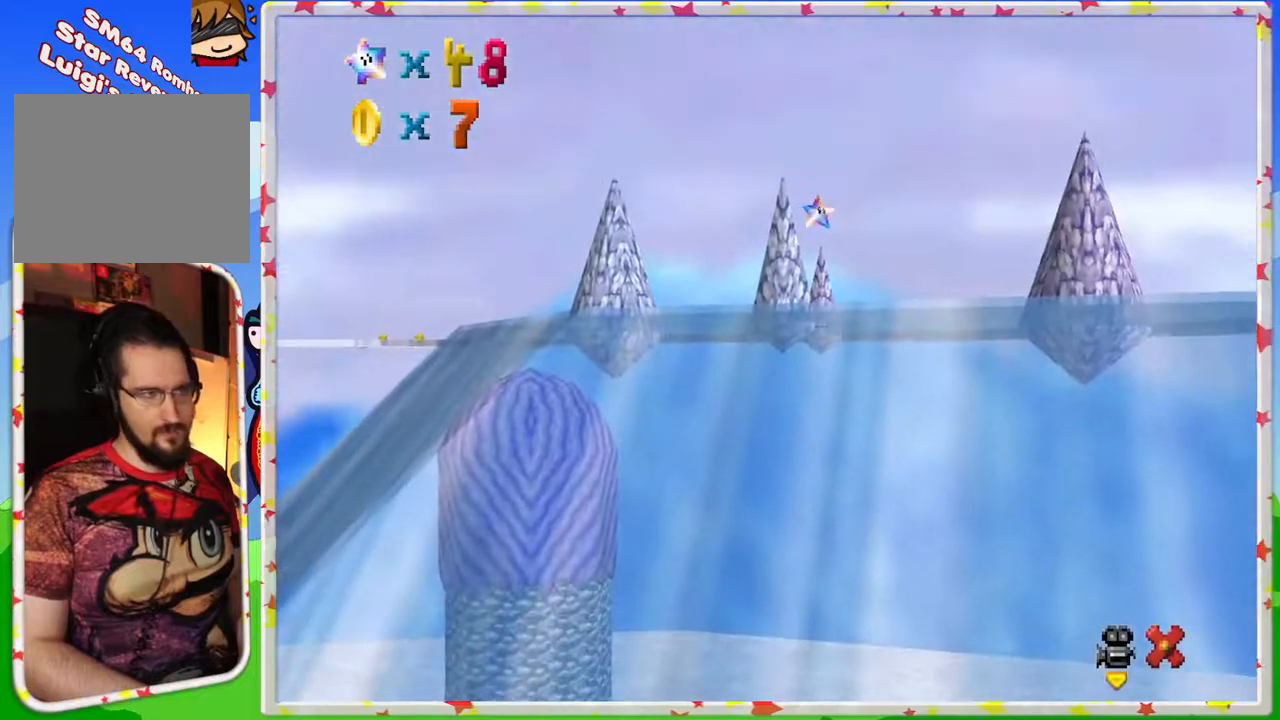
{"buttons": [], "left_stick": "center", "events": []}
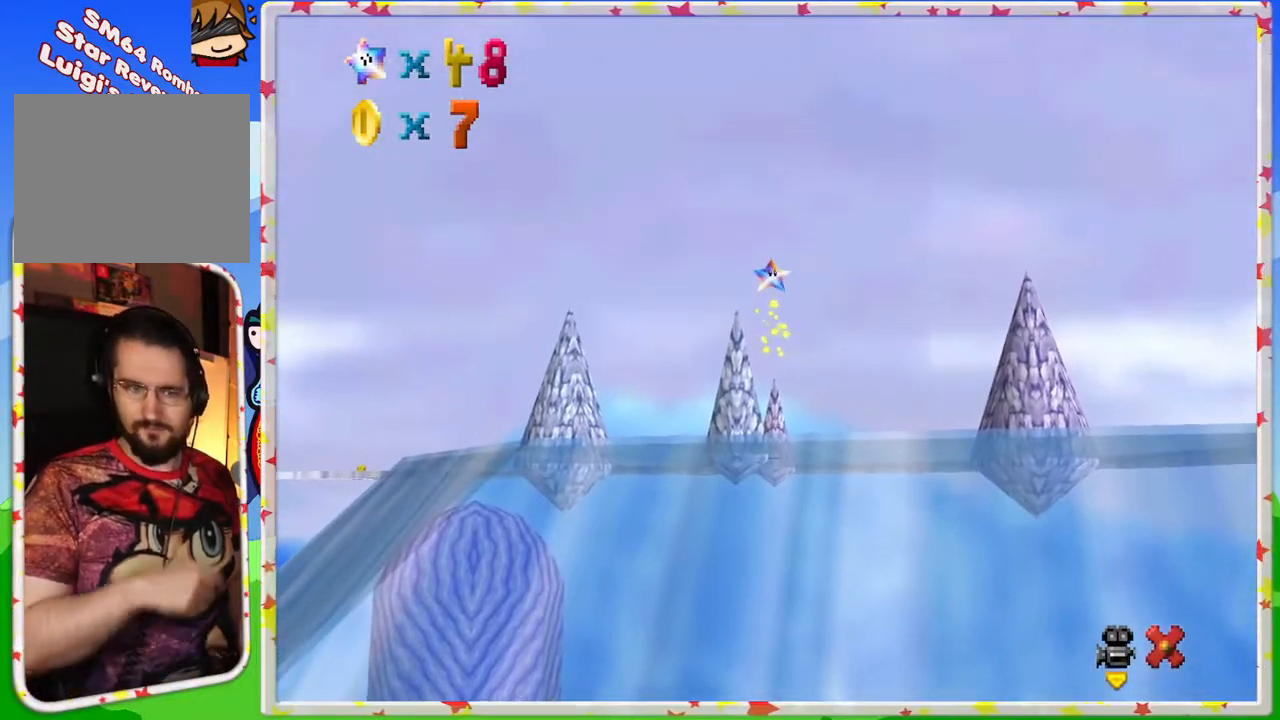
{"buttons": [], "left_stick": "center", "events": []}
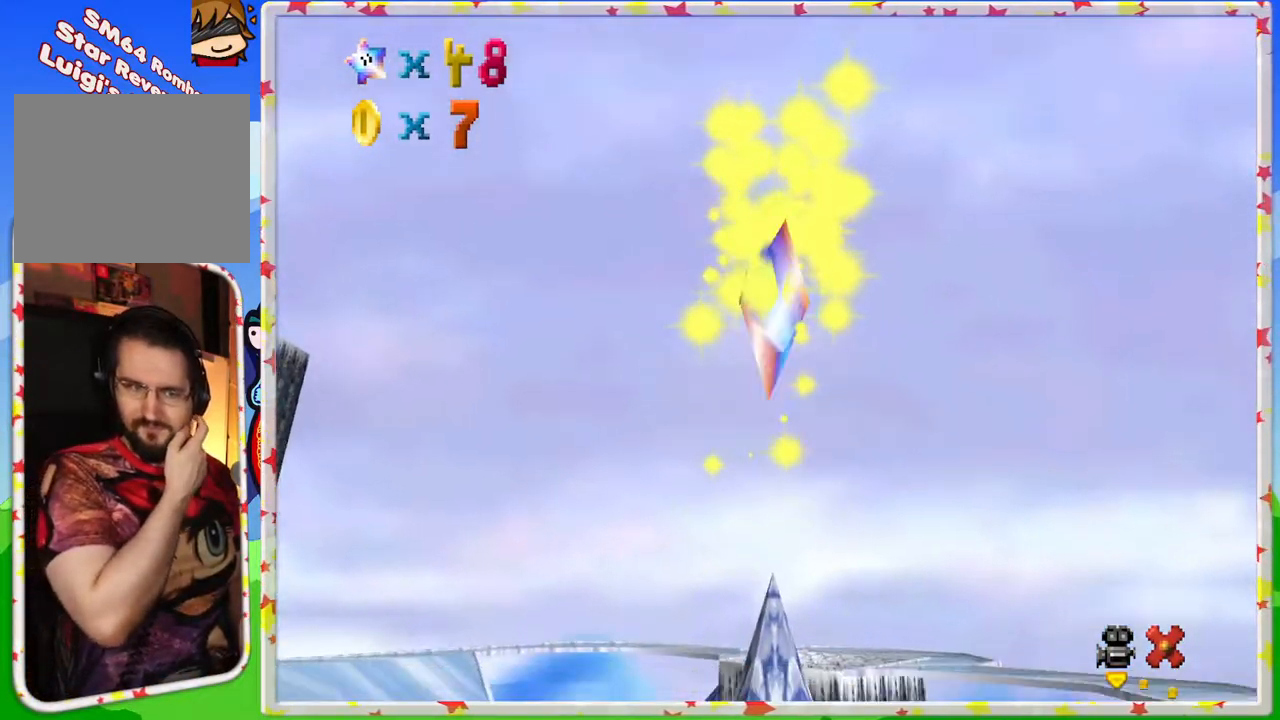
{"buttons": [], "left_stick": "center", "events": []}
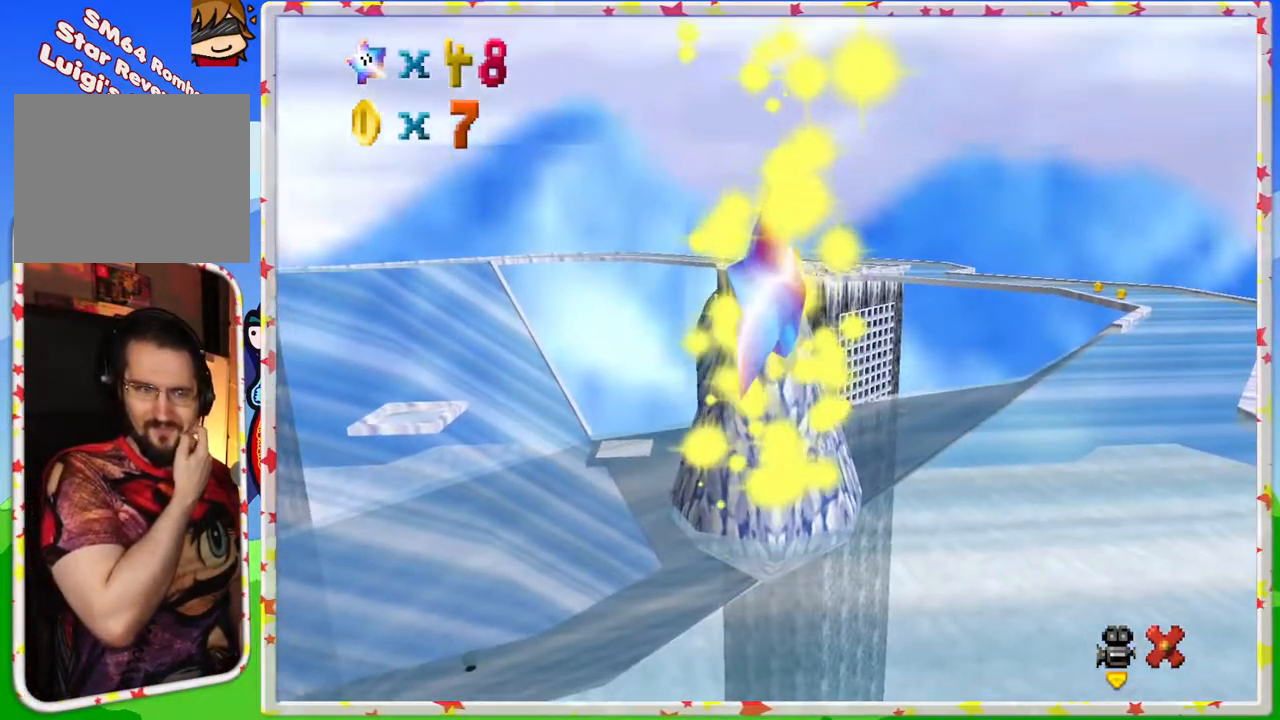
{"buttons": [], "left_stick": "center", "events": []}
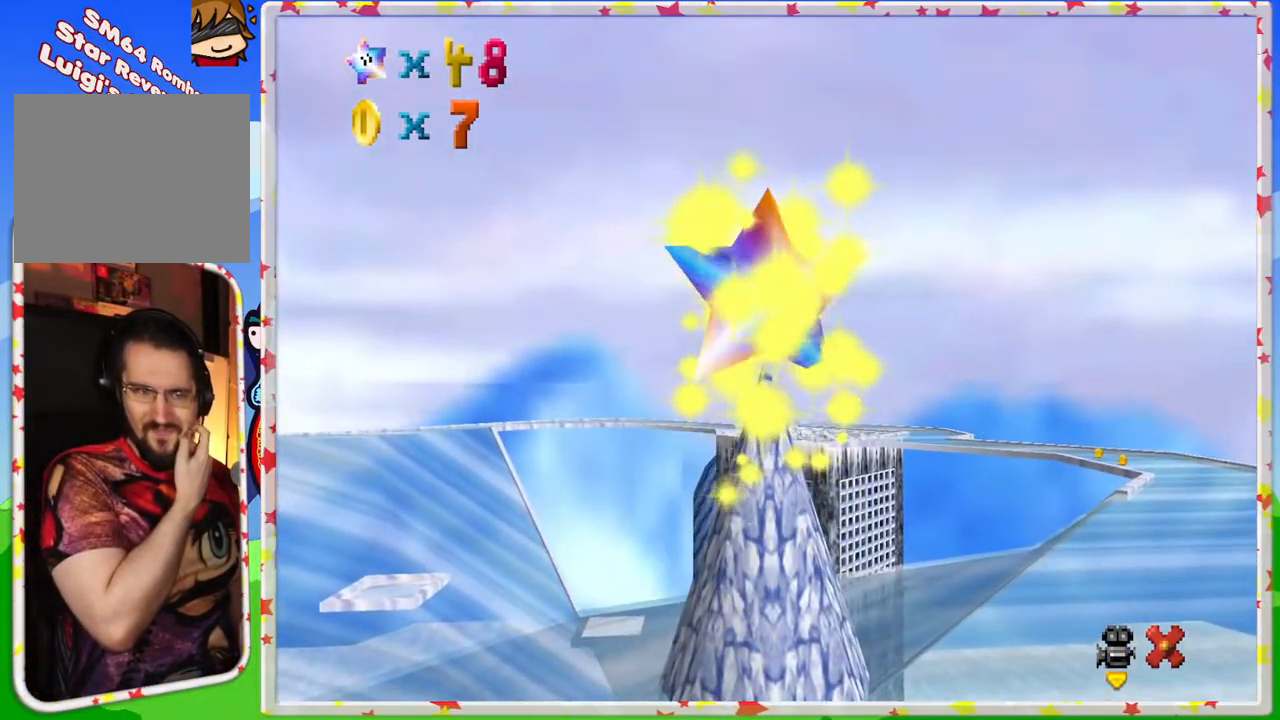
{"buttons": [], "left_stick": "center", "events": []}
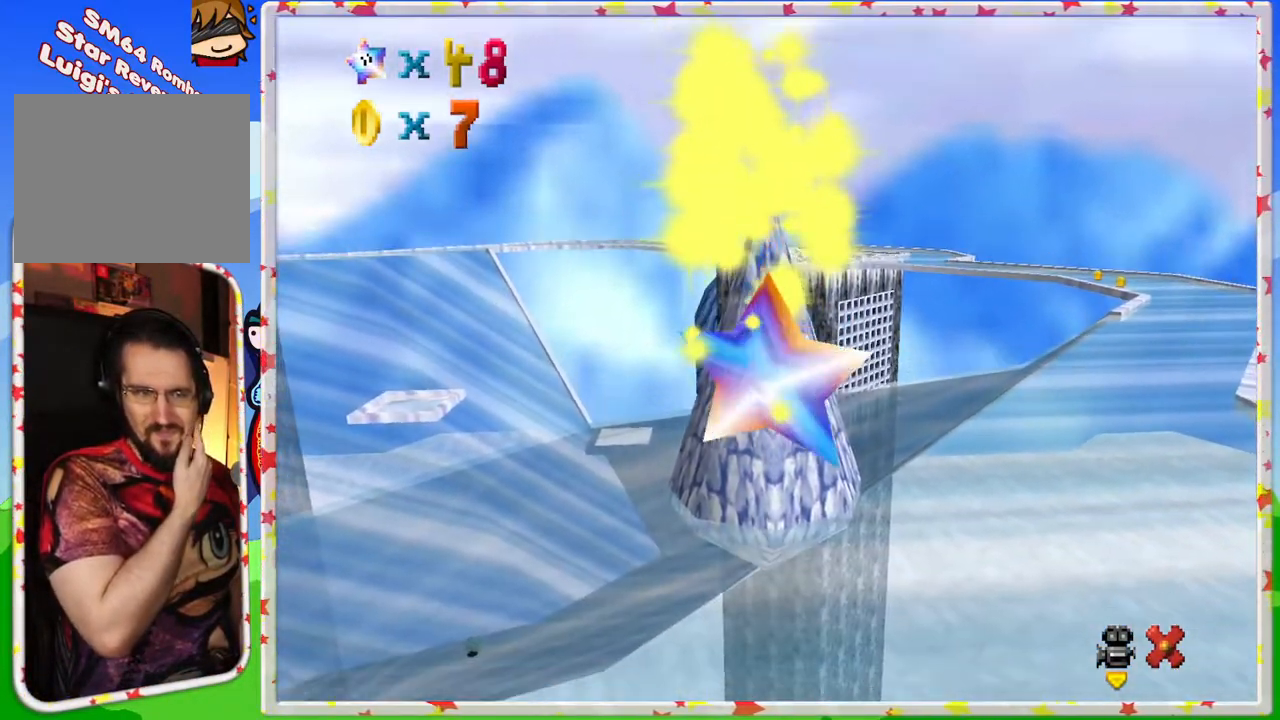
{"buttons": [], "left_stick": "center", "events": []}
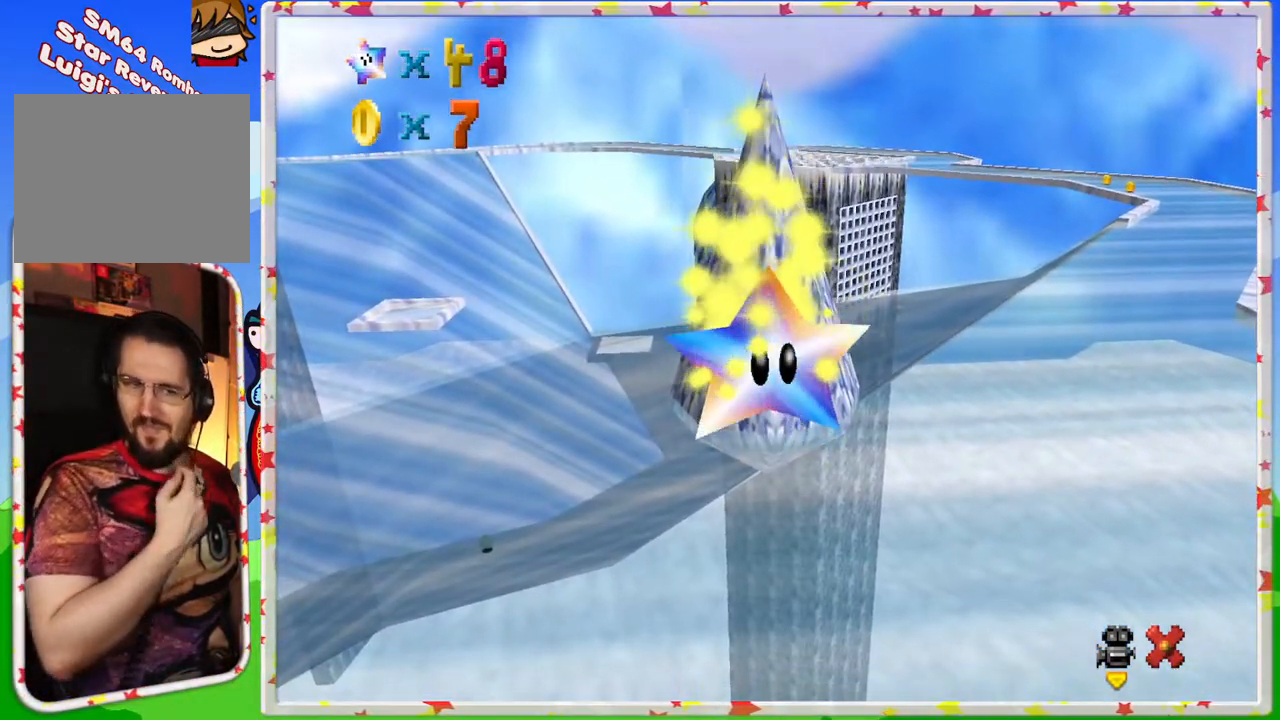
{"buttons": [], "left_stick": "center", "events": []}
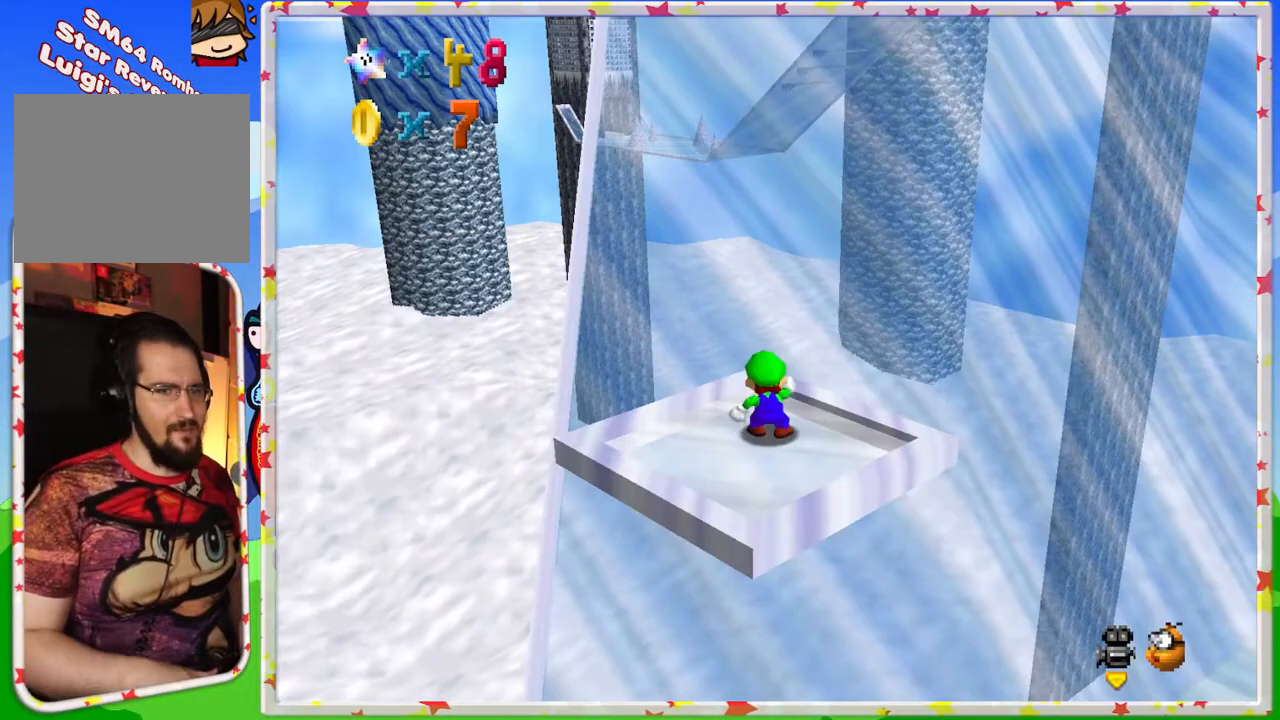
{"buttons": ["C_LEFT"], "left_stick": "center", "events": [[400, "C_LEFT", "down"]]}
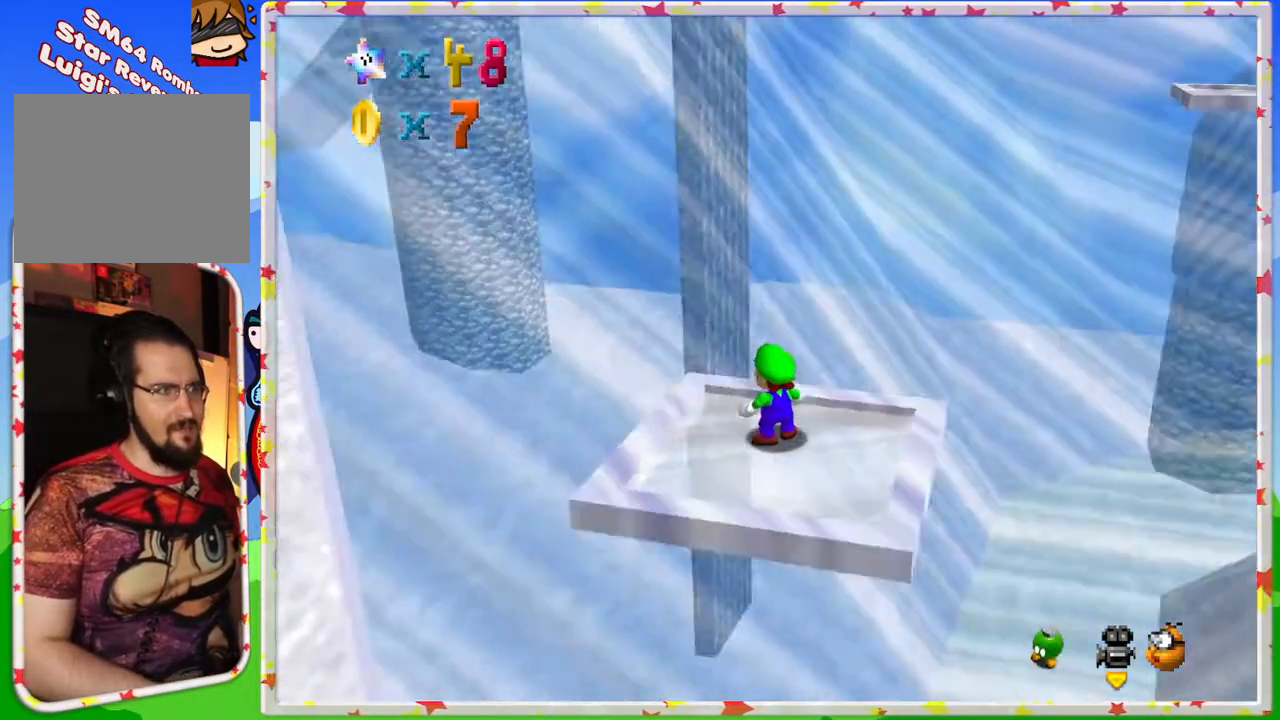
{"buttons": [], "left_stick": "up", "events": [[33, "C_LEFT", "up"], [133, "C_LEFT", "down"], [233, "C_LEFT", "up"], [400, "left_stick", "up"]]}
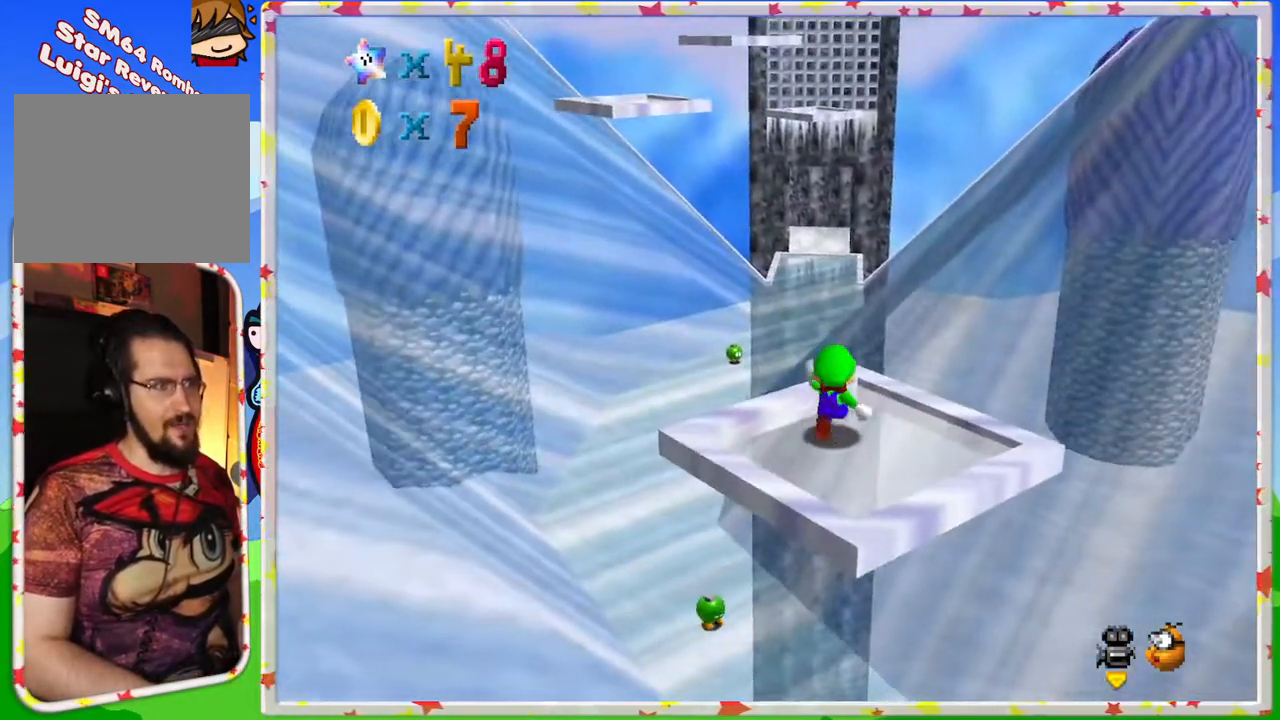
{"buttons": ["A"], "left_stick": "up", "events": [[433, "A", "down"]]}
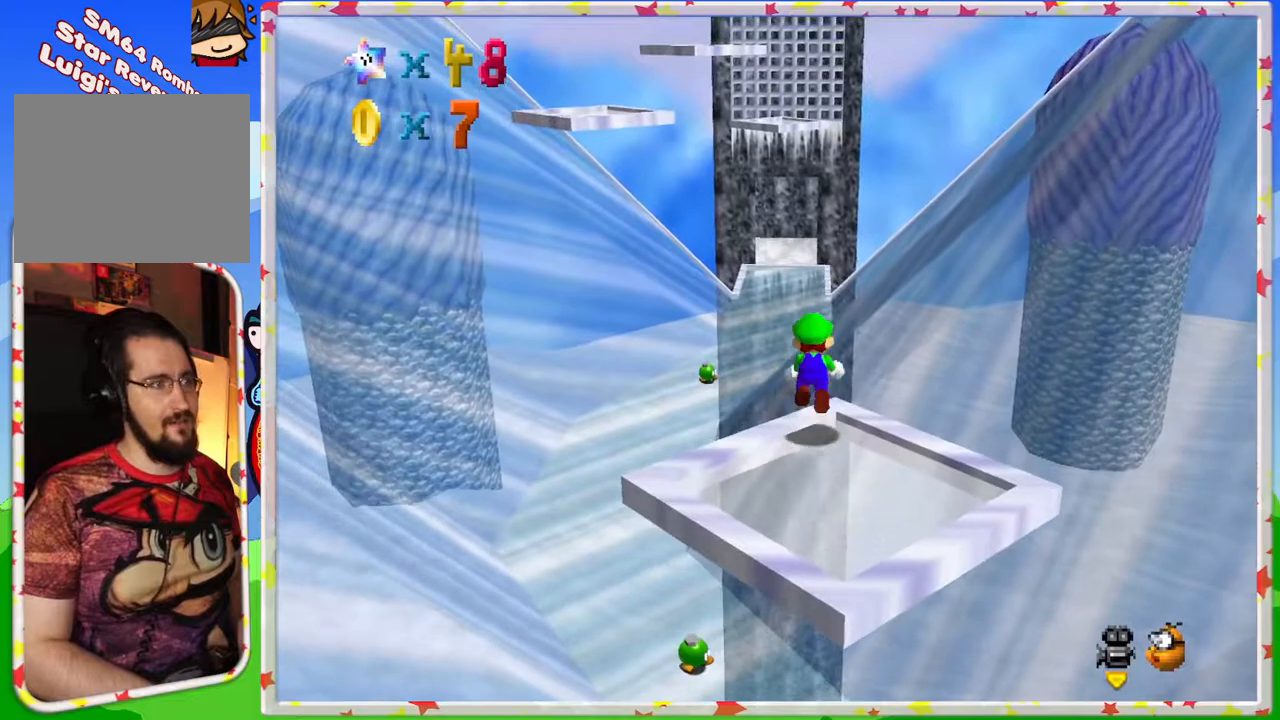
{"buttons": ["A"], "left_stick": "up-left", "events": [[200, "left_stick", "up-left"]]}
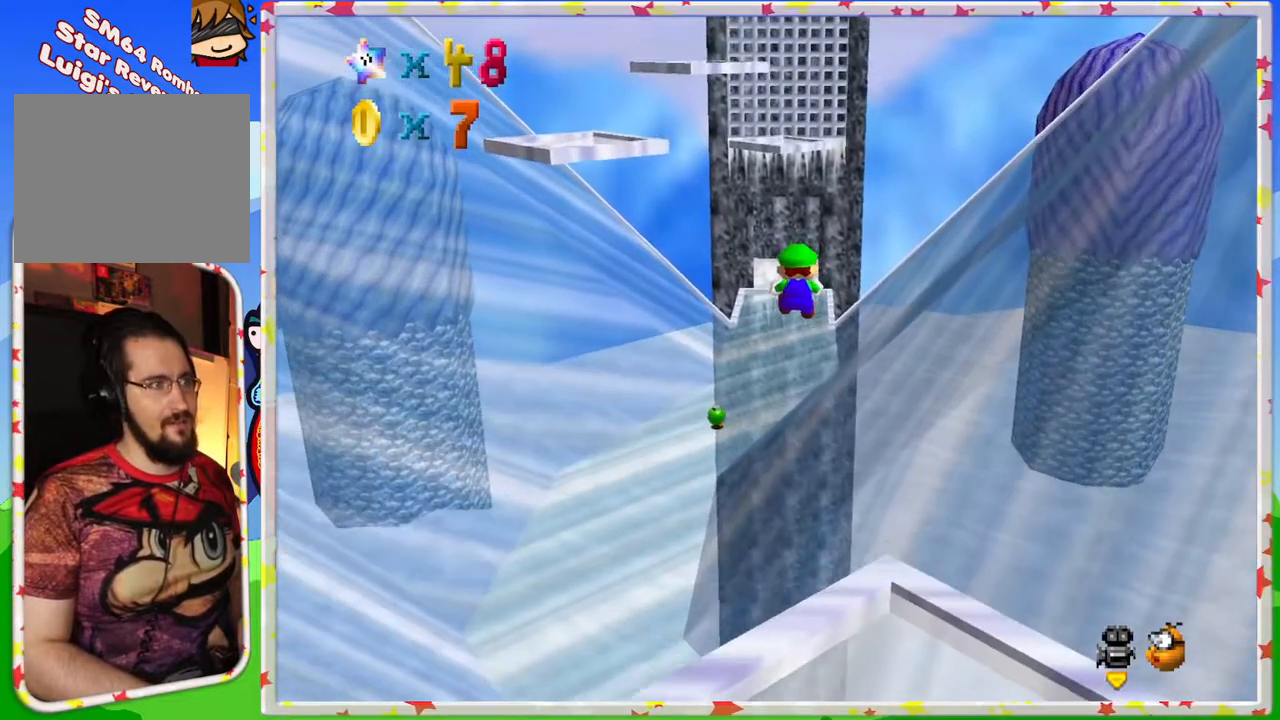
{"buttons": [], "left_stick": "up-left", "events": [[200, "A", "up"]]}
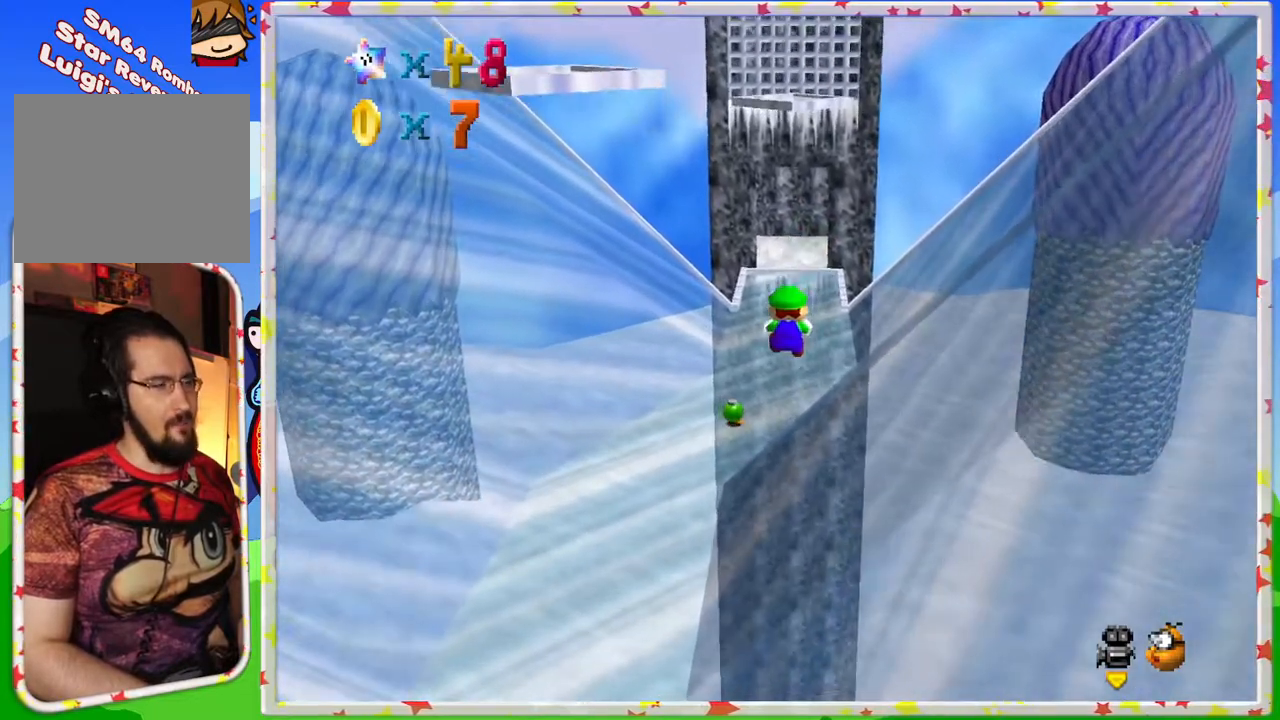
{"buttons": [], "left_stick": "up", "events": [[500, "left_stick", "up"]]}
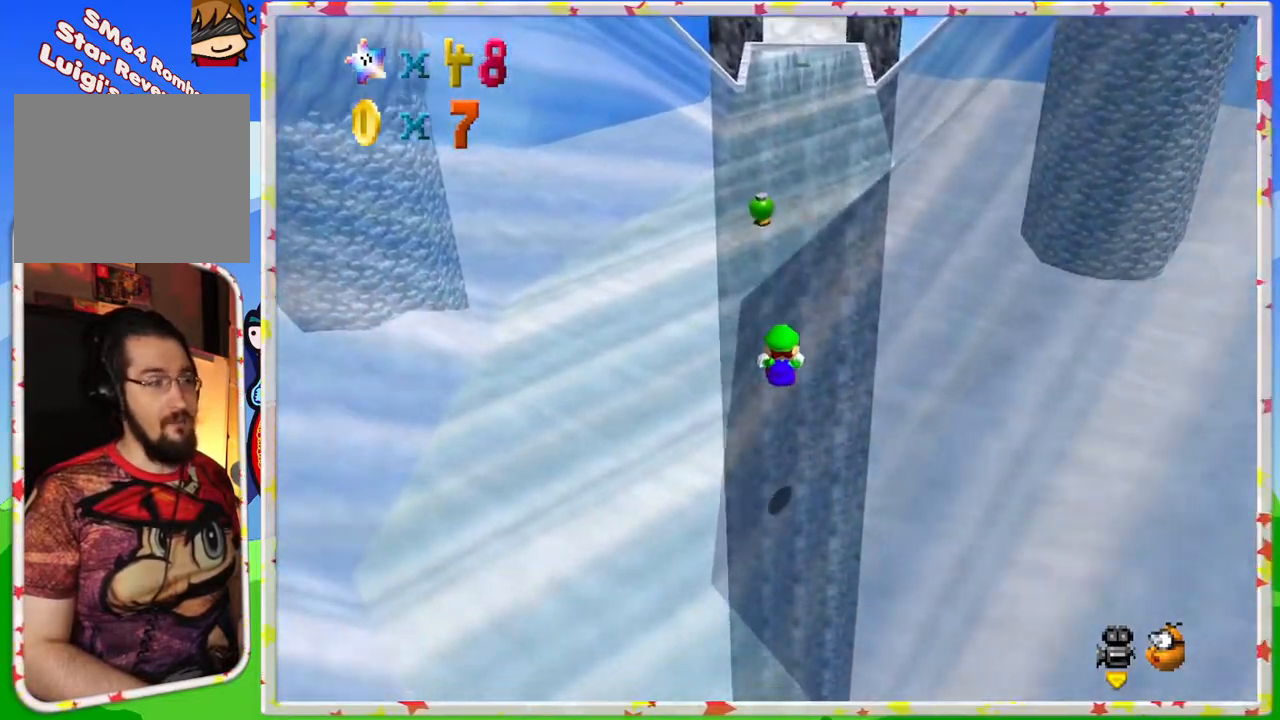
{"buttons": [], "left_stick": "up", "events": []}
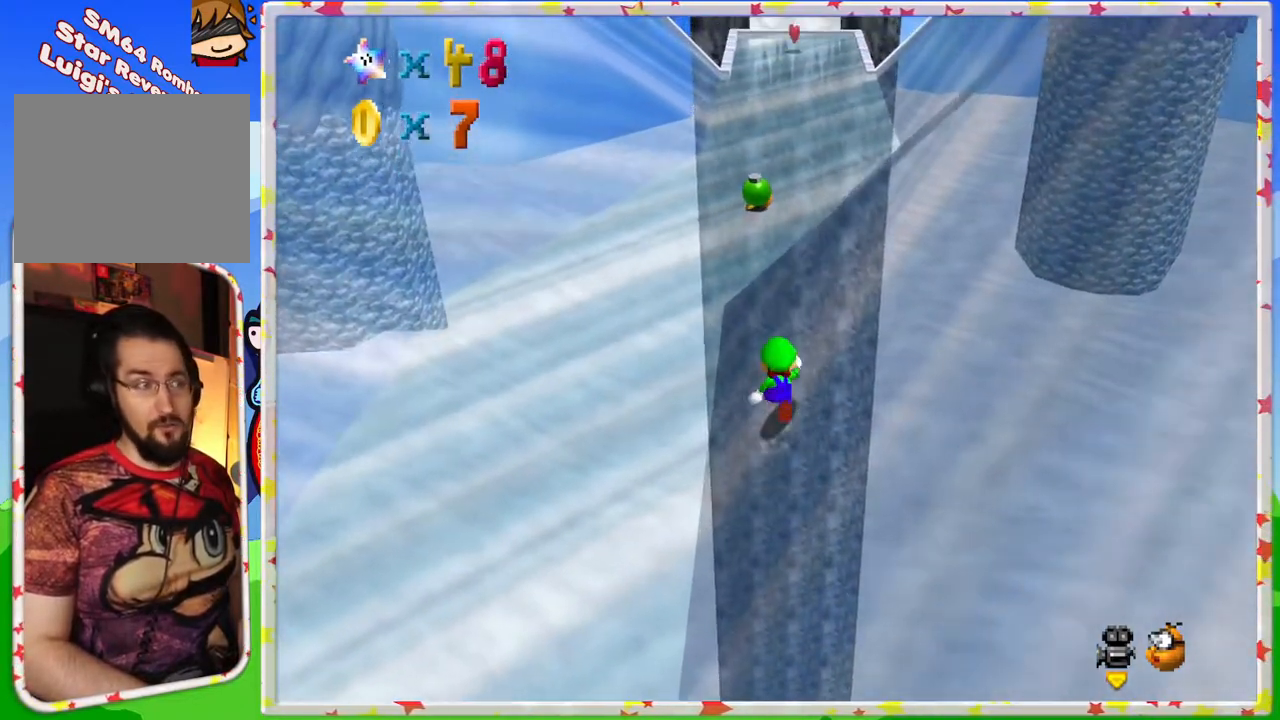
{"buttons": ["A"], "left_stick": "up-left", "events": [[250, "A", "down"], [483, "left_stick", "up-left"]]}
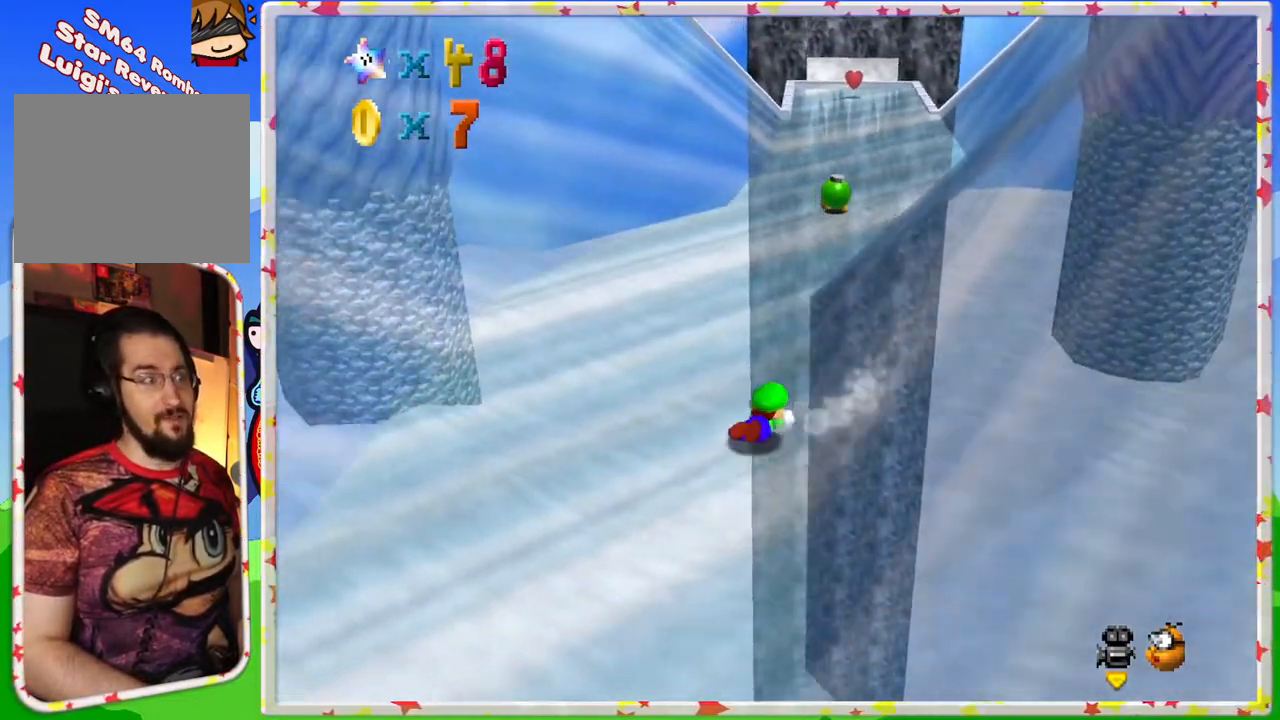
{"buttons": [], "left_stick": "up-right", "events": [[50, "A", "up"], [100, "left_stick", "up"], [200, "A", "down"], [417, "A", "up"], [433, "left_stick", "up-right"]]}
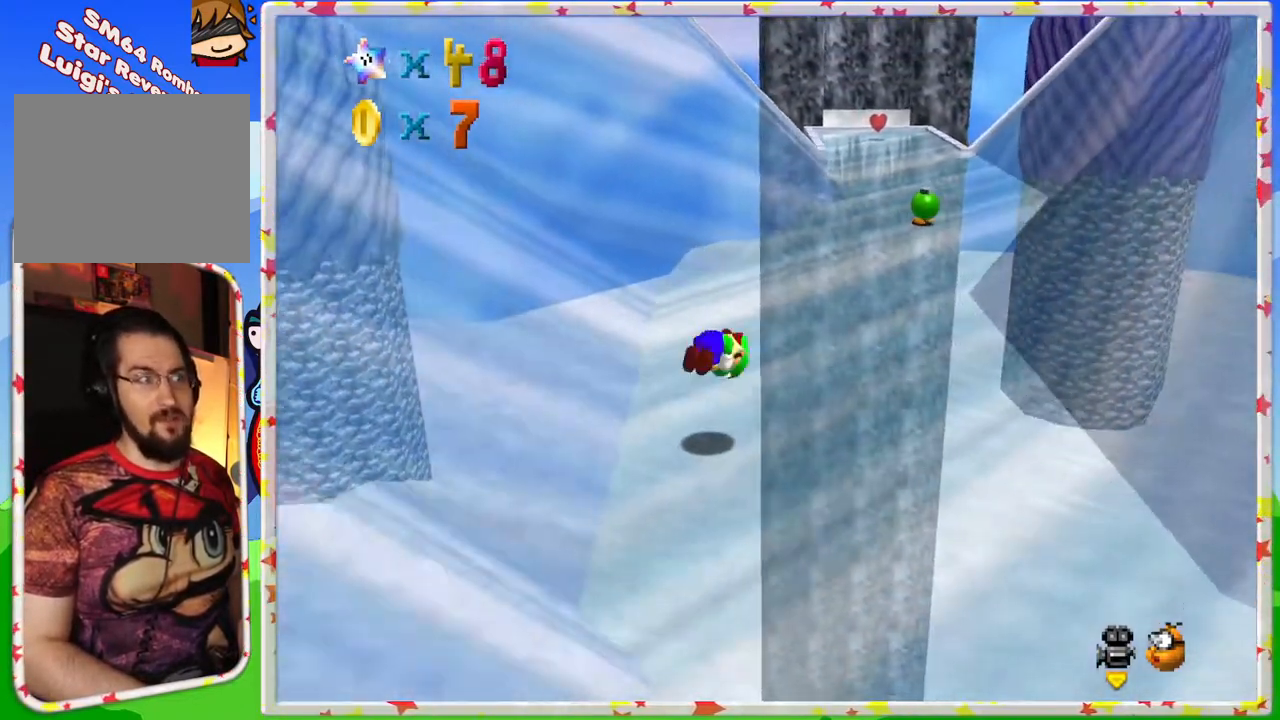
{"buttons": [], "left_stick": "up-right", "events": []}
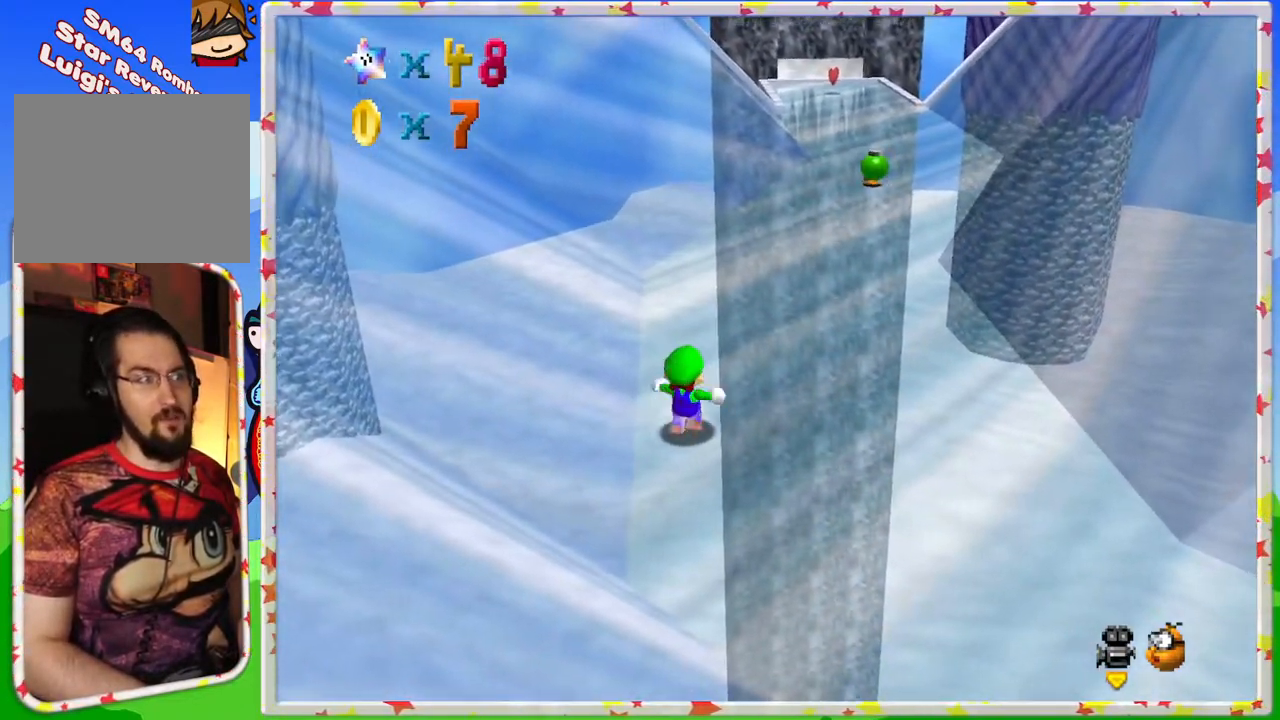
{"buttons": ["A"], "left_stick": "up-right", "events": [[467, "A", "down"]]}
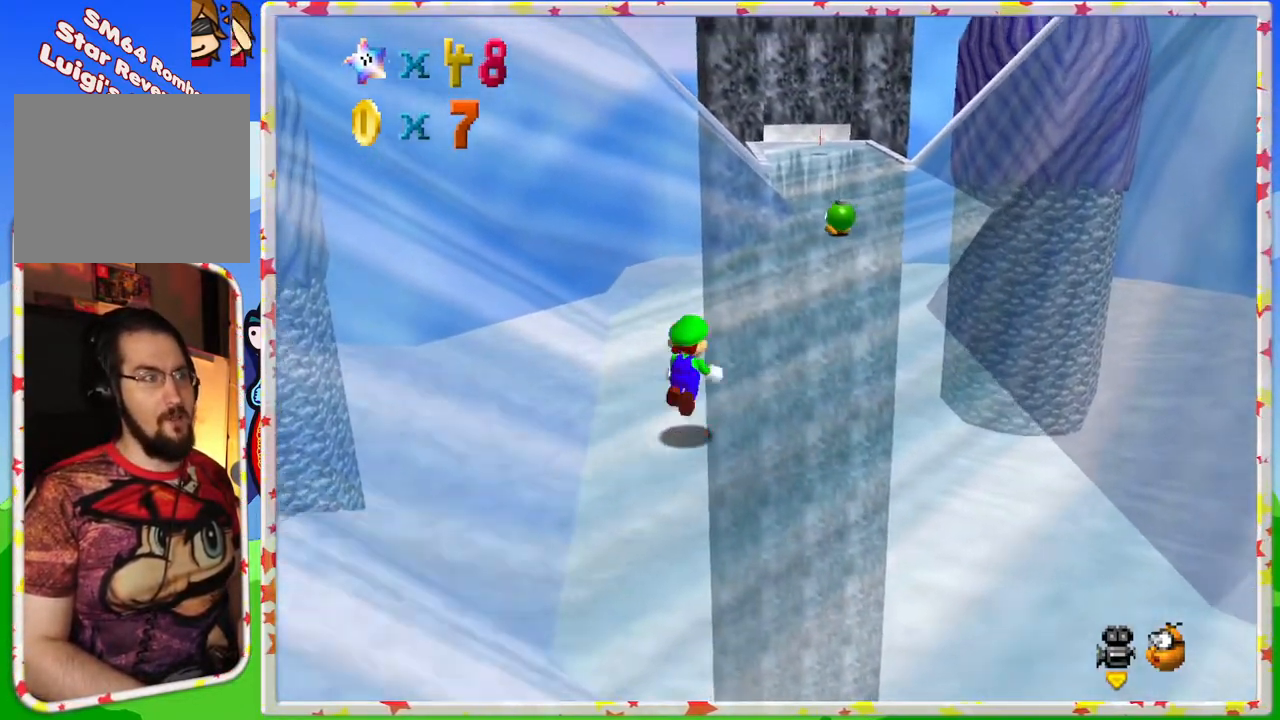
{"buttons": [], "left_stick": "up-left", "events": [[133, "A", "up"], [133, "left_stick", "up"], [317, "left_stick", "up-left"]]}
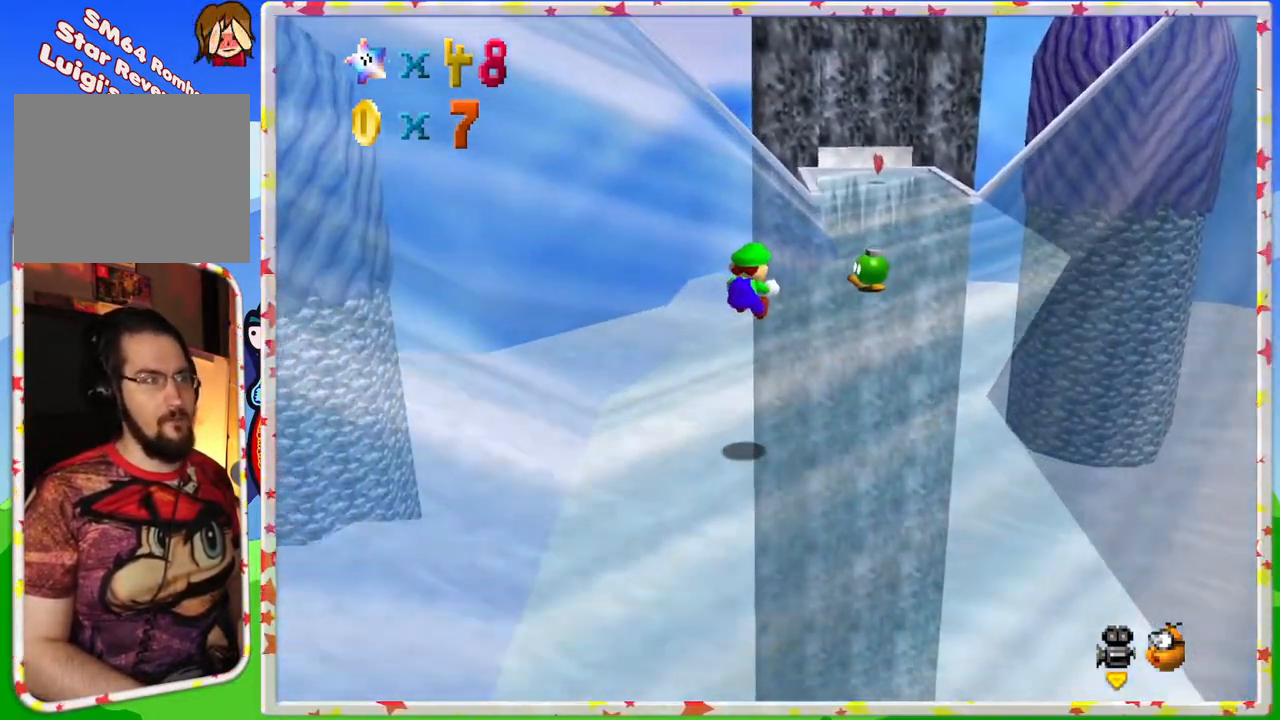
{"buttons": ["A"], "left_stick": "up", "events": [[200, "left_stick", "up"], [483, "A", "down"]]}
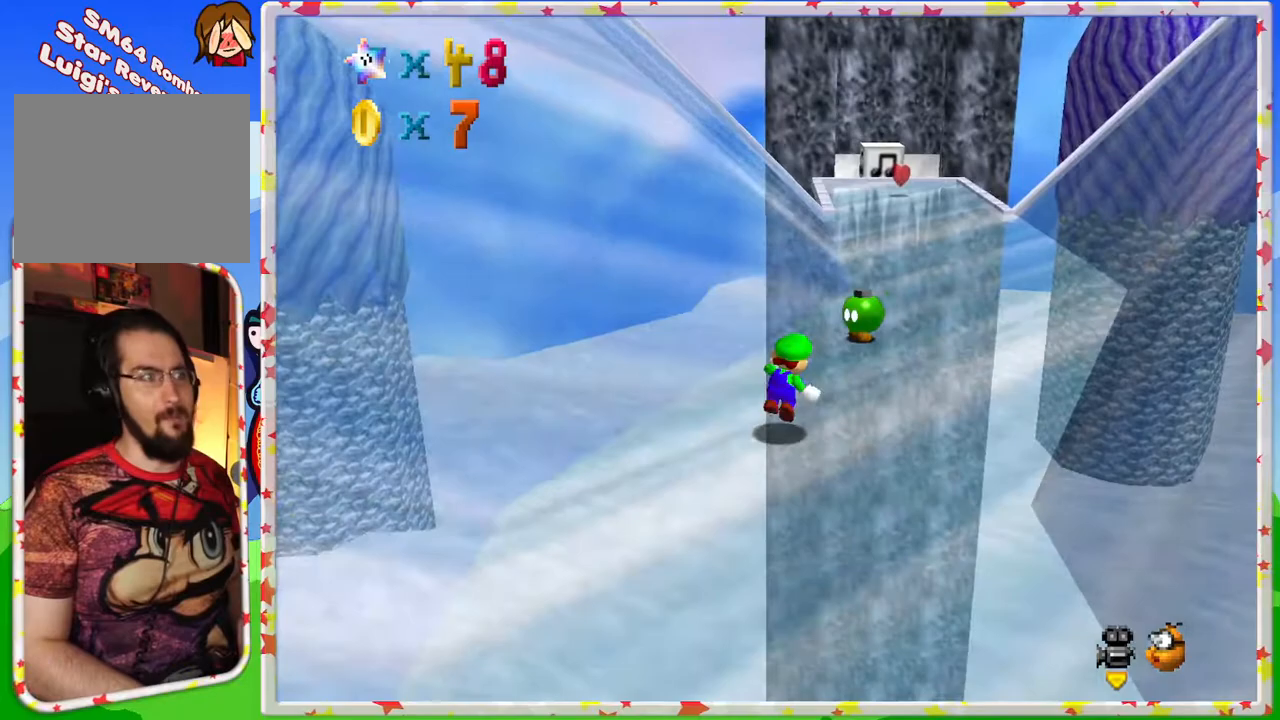
{"buttons": [], "left_stick": "up-left", "events": [[267, "left_stick", "up-left"], [400, "A", "up"]]}
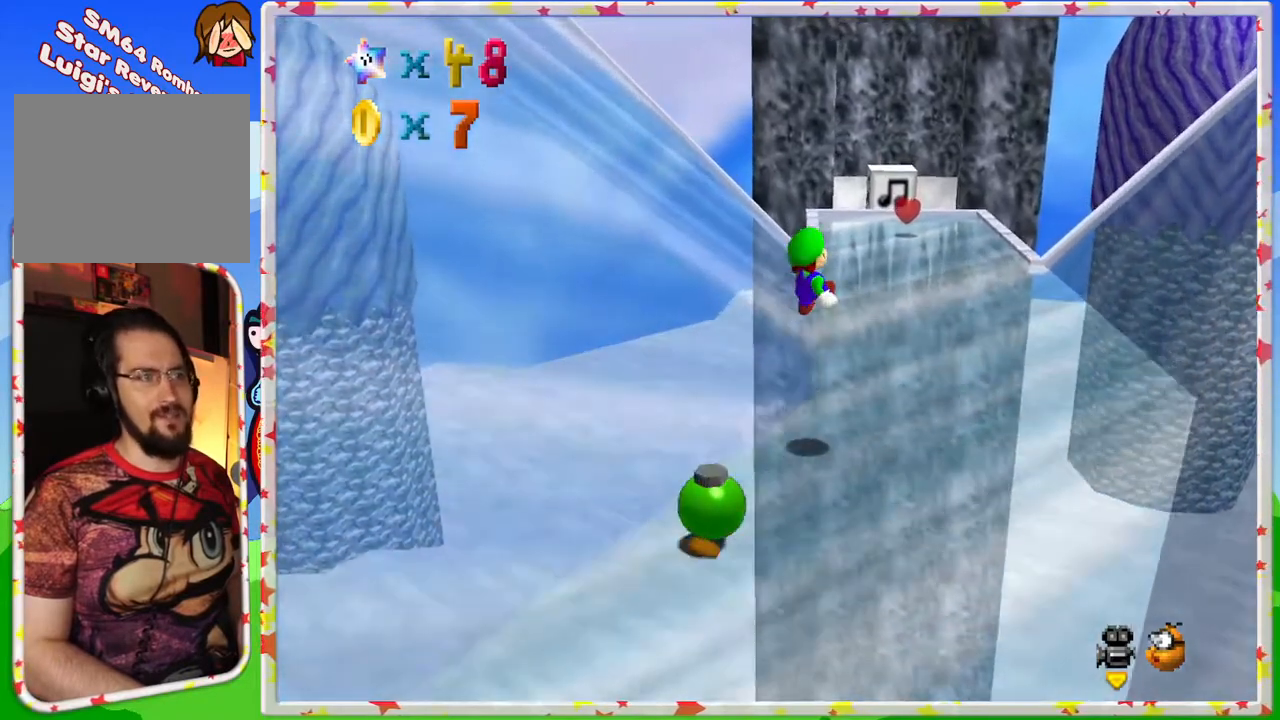
{"buttons": [], "left_stick": "up", "events": [[83, "left_stick", "up"]]}